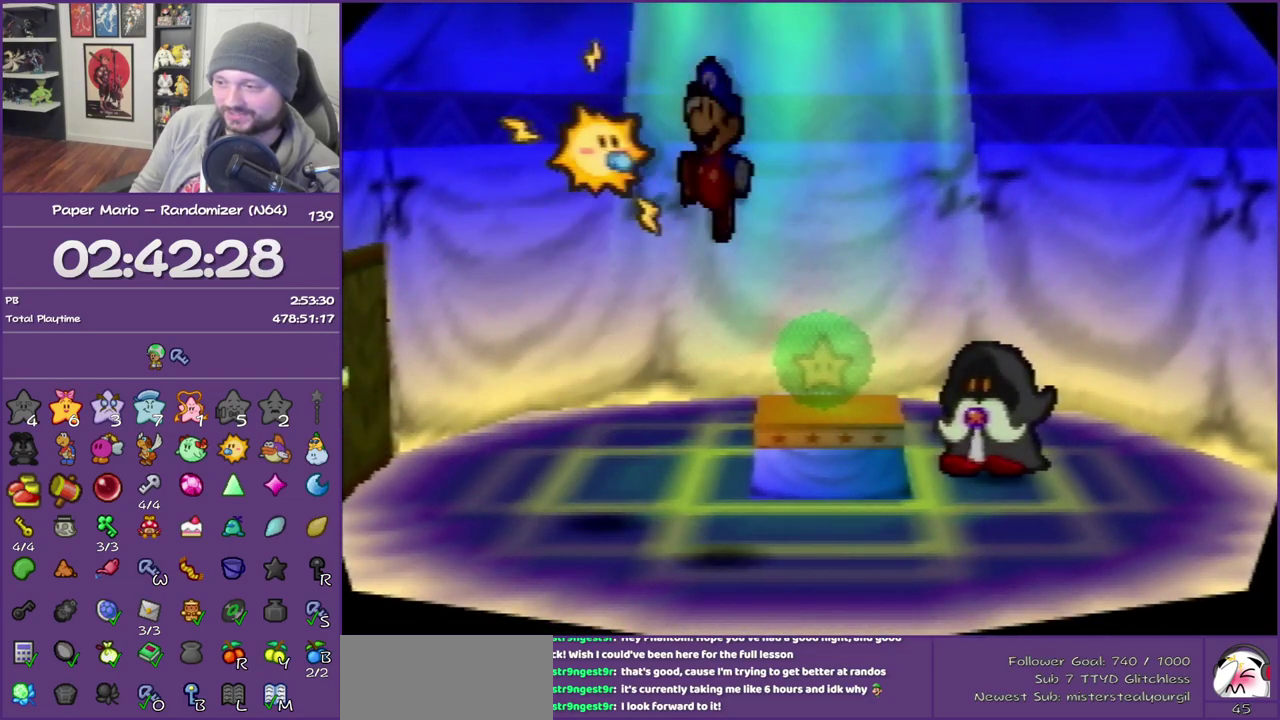
Gameplay with a controller (Nintendo layout); each line is a JSON object with the inputs held at the frame after it. "events" lists button and stick changes between this image and that frame as [ms after this image, input, new state], when the widget could be followed in between. This overlay highlights the sticks when they move; stick clicks (L3) are not distinguishable. Not read: L3 R3.
{"buttons": ["A"], "left_stick": "right", "events": [[233, "A", "up"], [333, "left_stick", "right"], [417, "A", "down"]]}
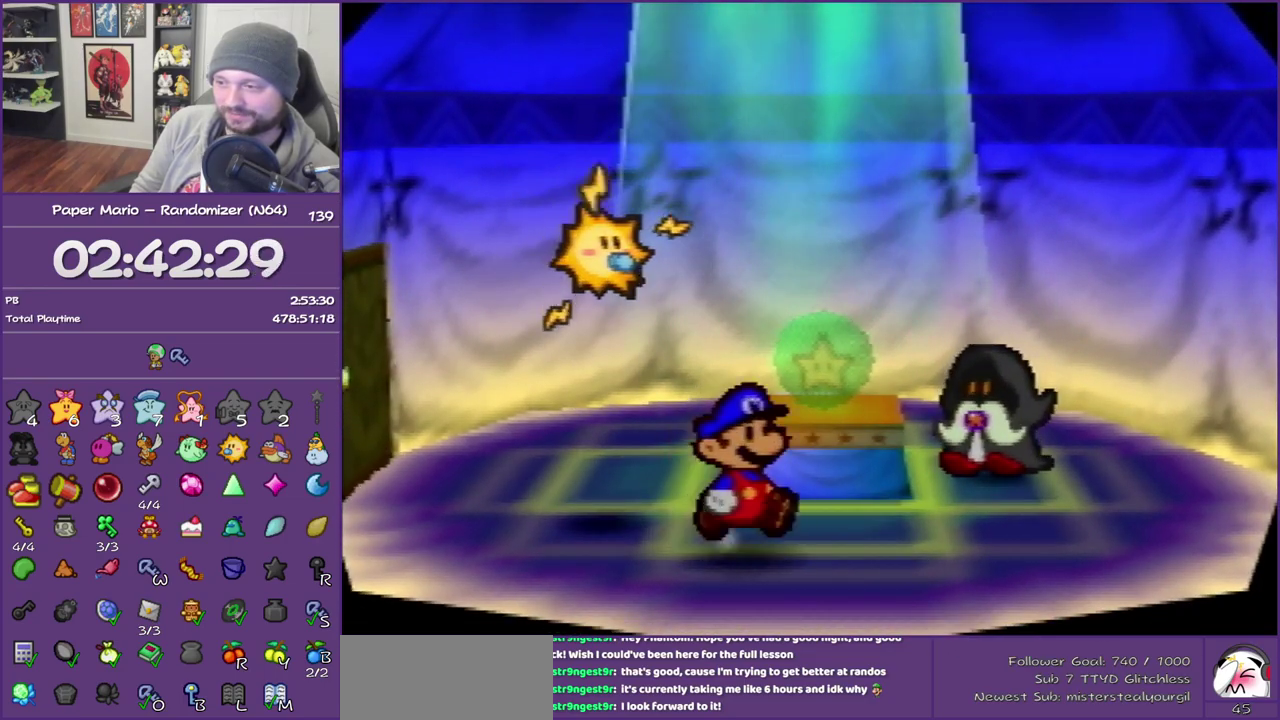
{"buttons": ["A"], "left_stick": "center", "events": [[233, "left_stick", "center"]]}
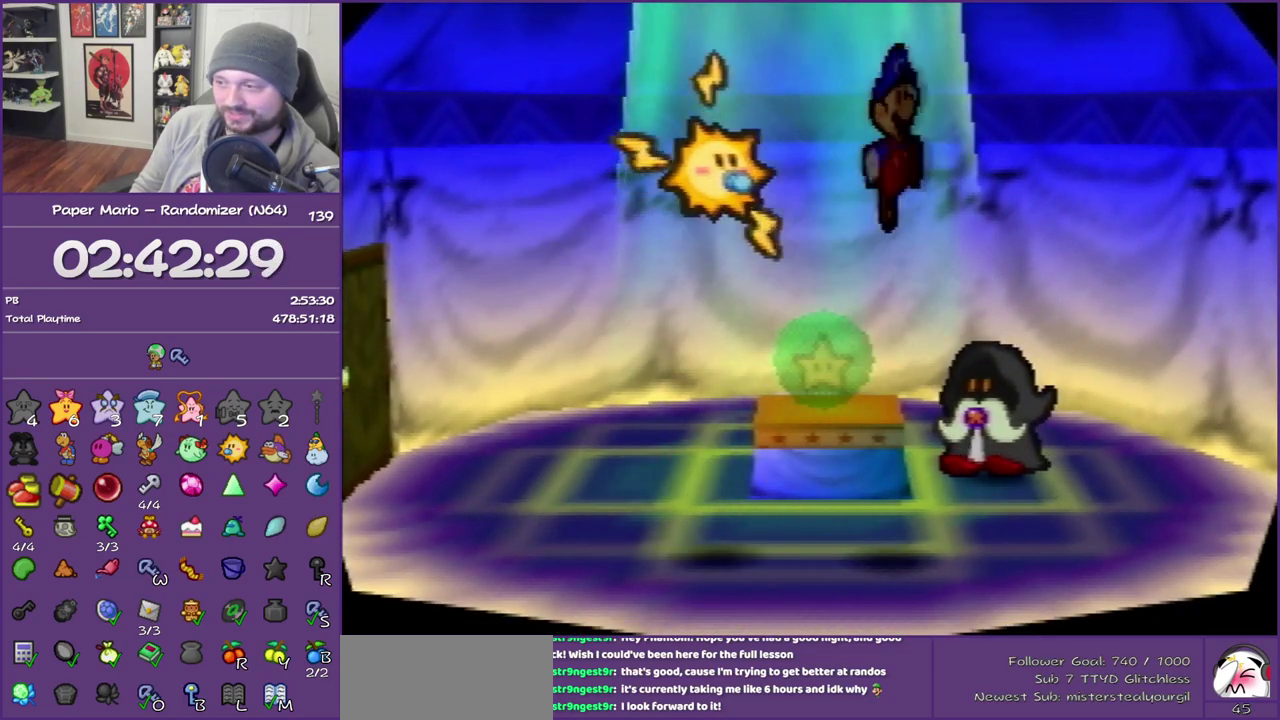
{"buttons": ["B"], "left_stick": "left", "events": [[233, "left_stick", "left"], [267, "B", "down"], [333, "A", "up"]]}
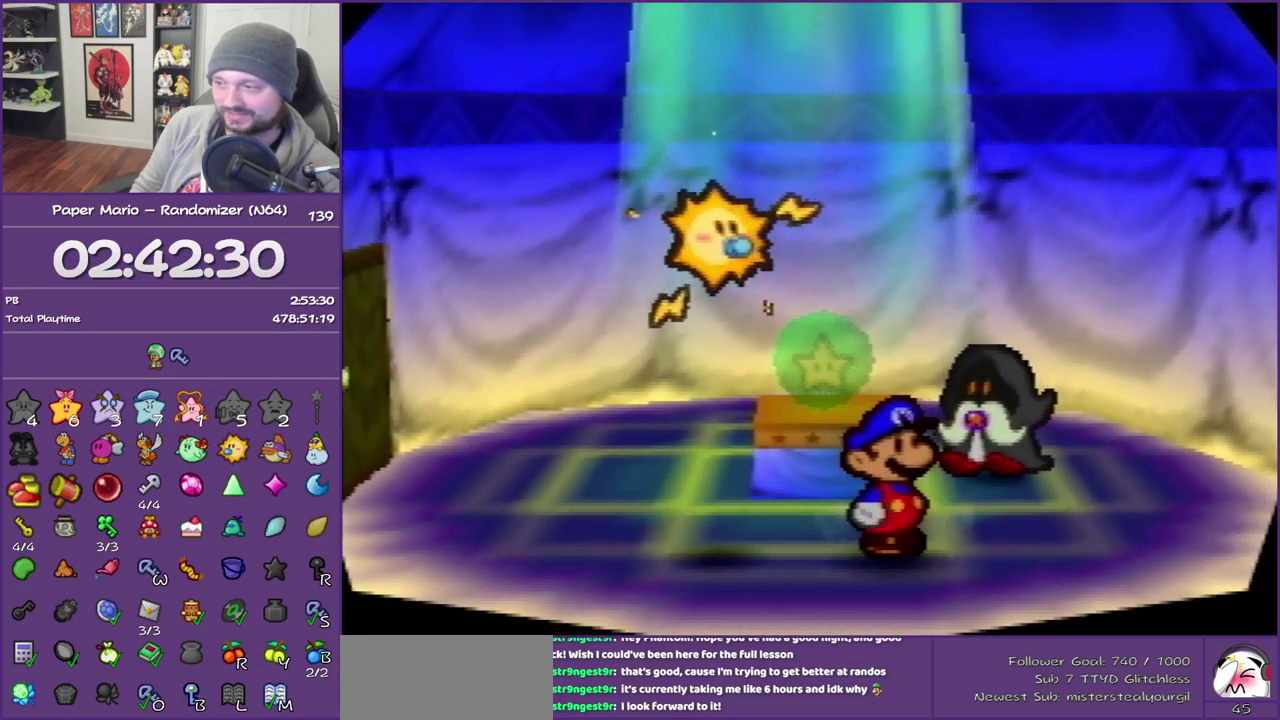
{"buttons": ["B"], "left_stick": "left", "events": []}
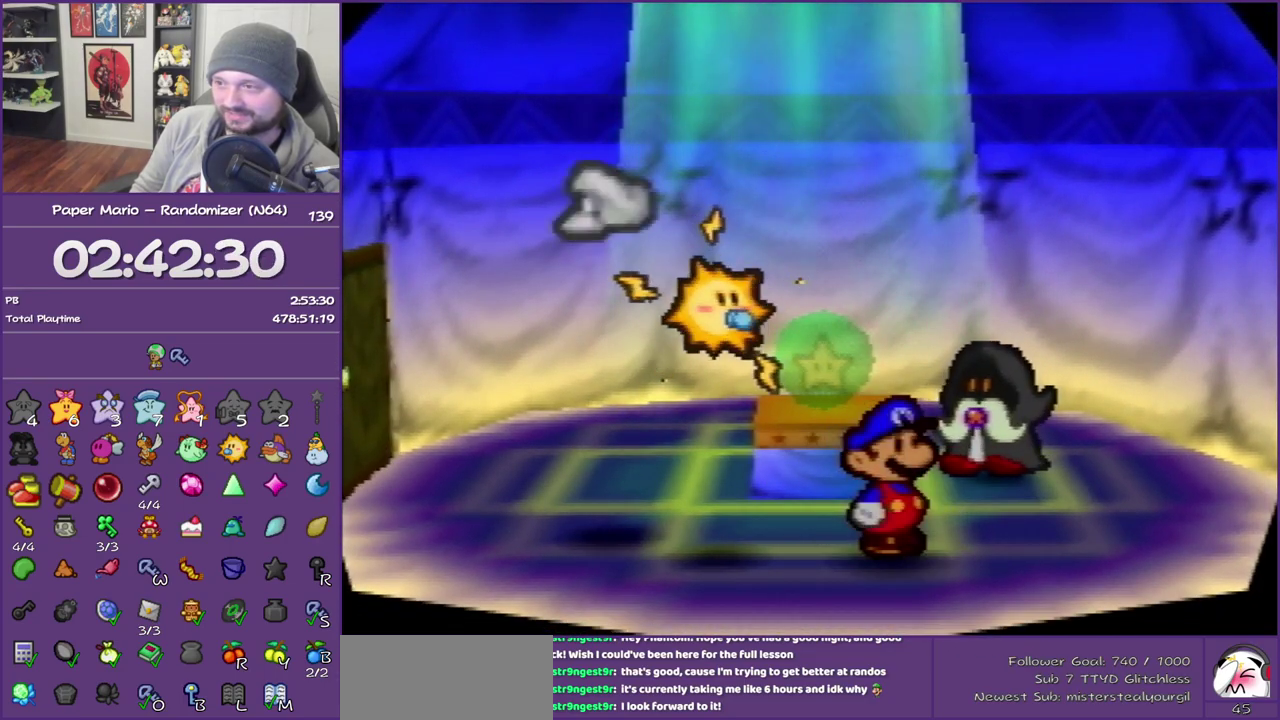
{"buttons": ["B"], "left_stick": "center", "events": [[367, "left_stick", "center"]]}
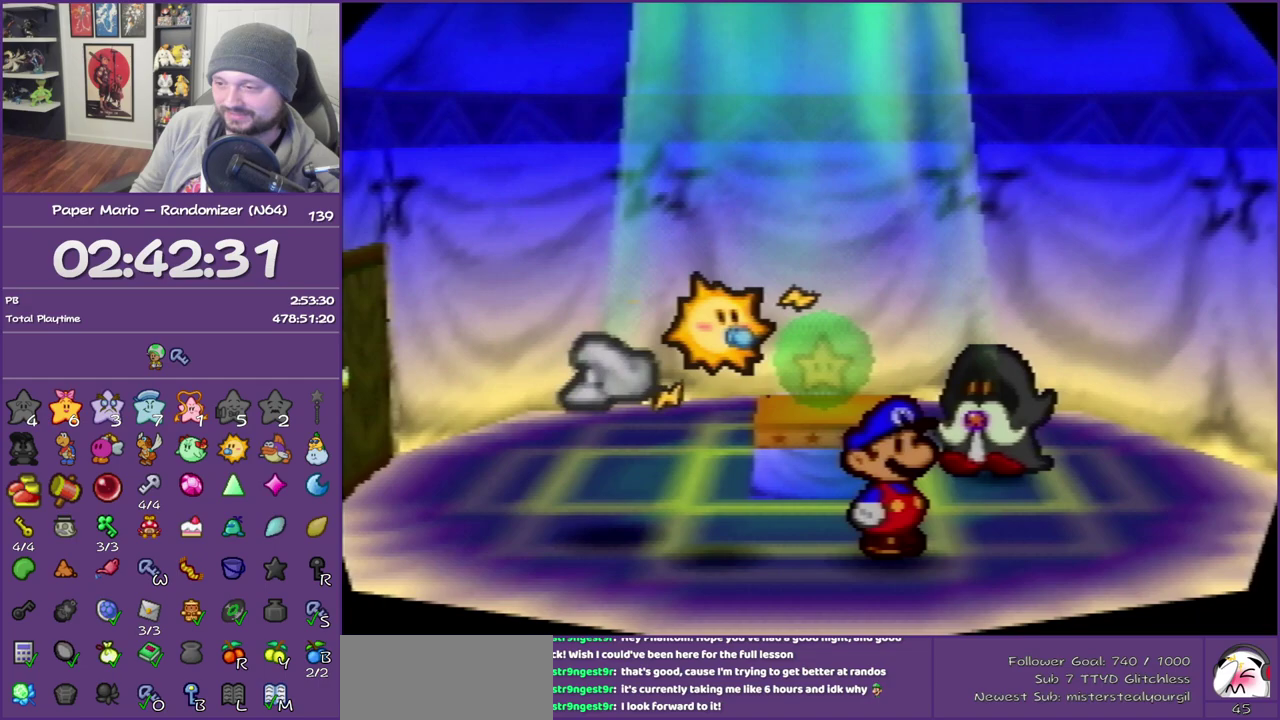
{"buttons": ["B"], "left_stick": "center", "events": []}
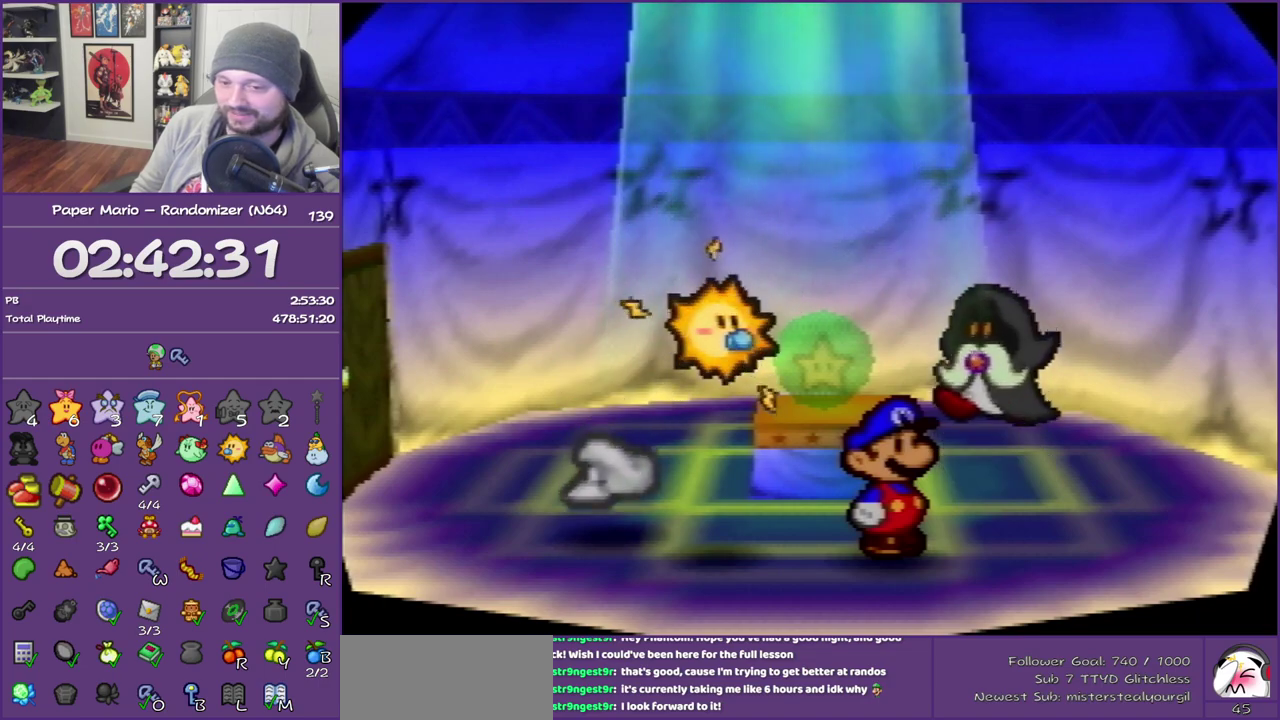
{"buttons": ["B"], "left_stick": "center", "events": []}
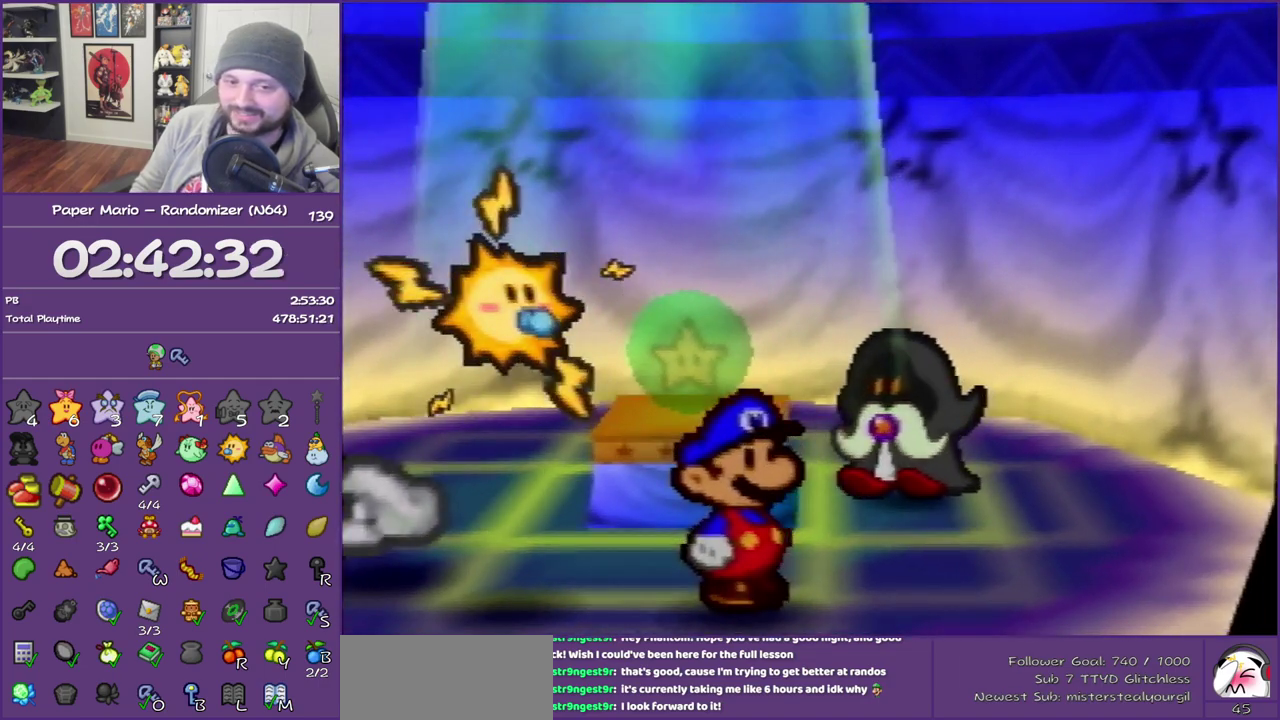
{"buttons": ["B"], "left_stick": "center", "events": []}
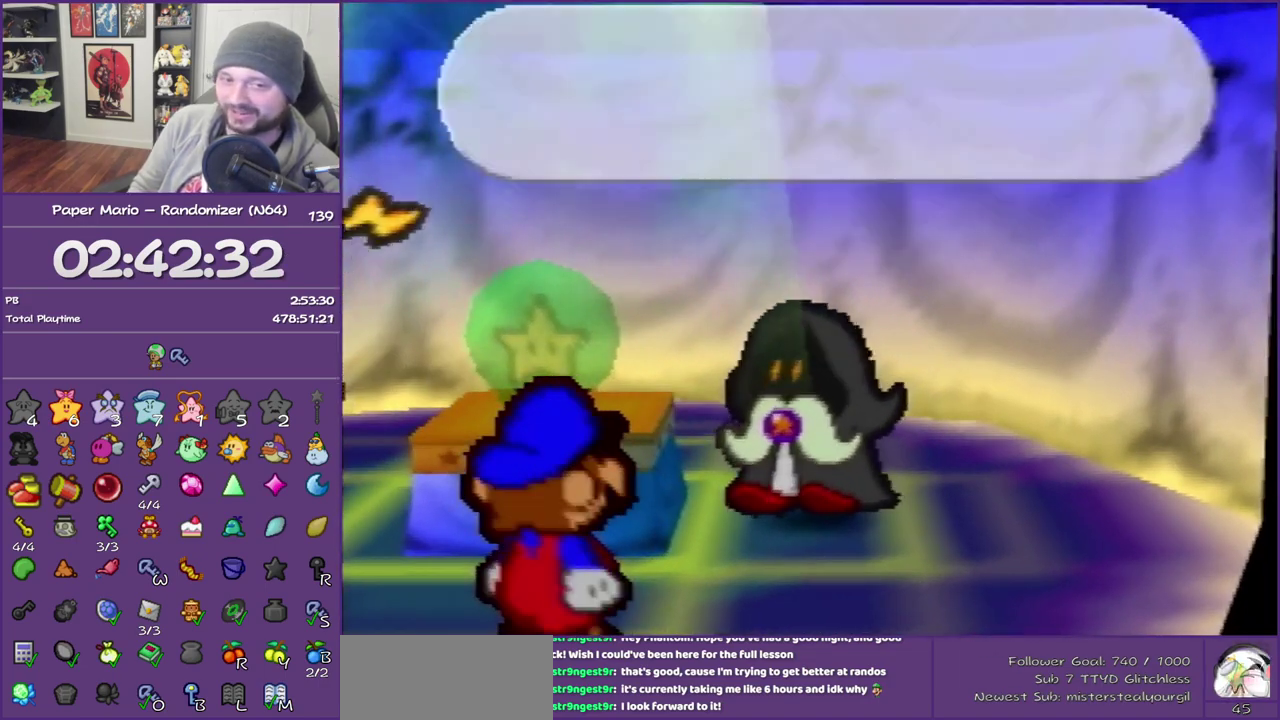
{"buttons": ["B"], "left_stick": "center", "events": []}
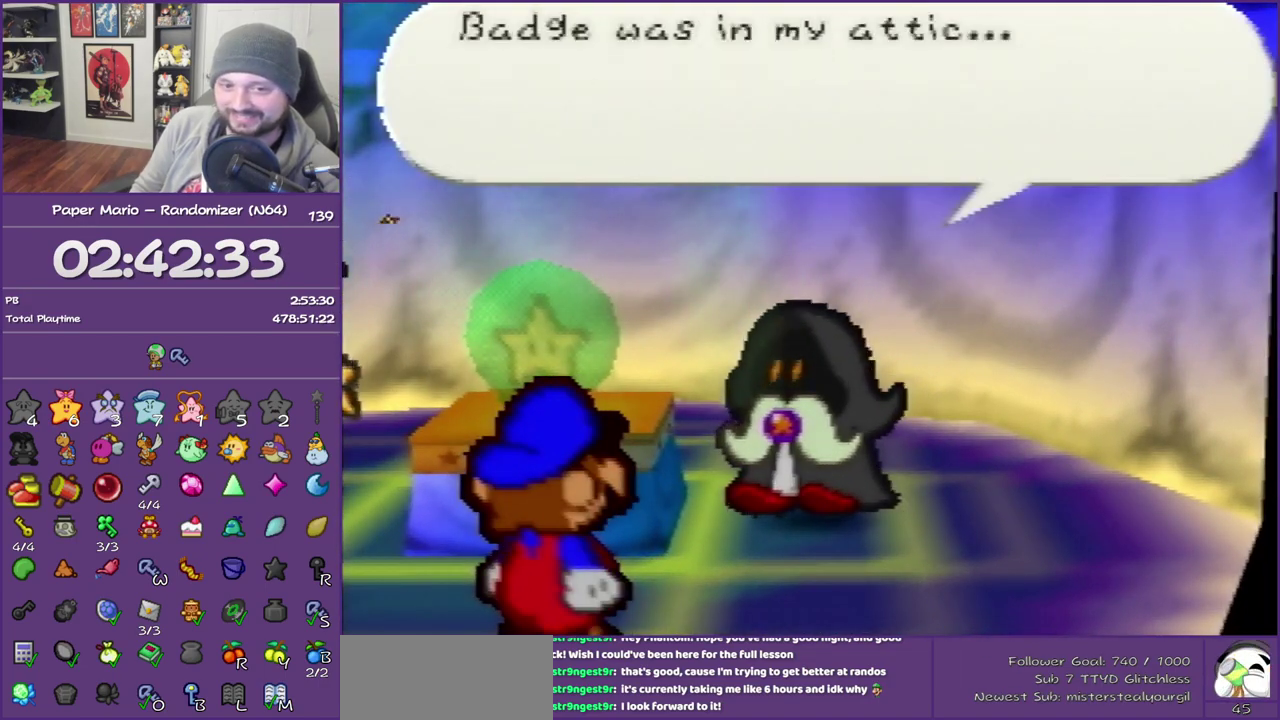
{"buttons": ["B"], "left_stick": "up", "events": [[283, "left_stick", "up-left"], [350, "left_stick", "up"]]}
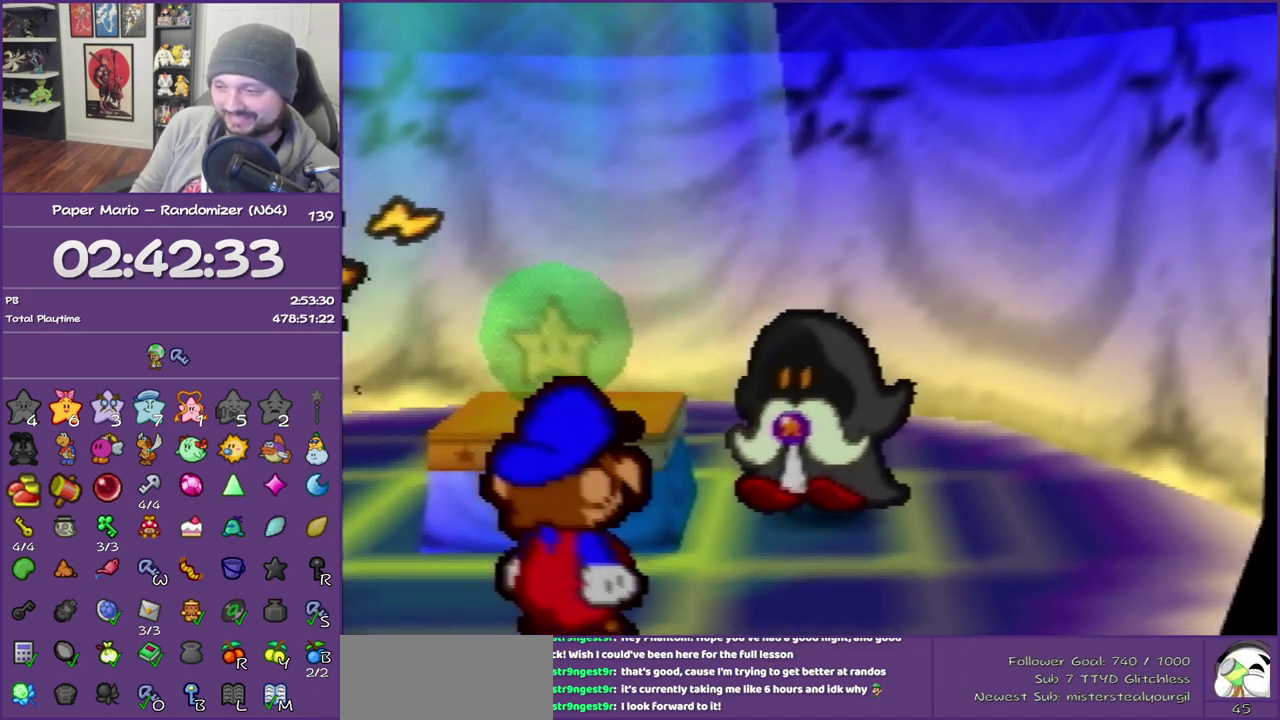
{"buttons": ["B"], "left_stick": "up-left", "events": [[100, "left_stick", "up-left"]]}
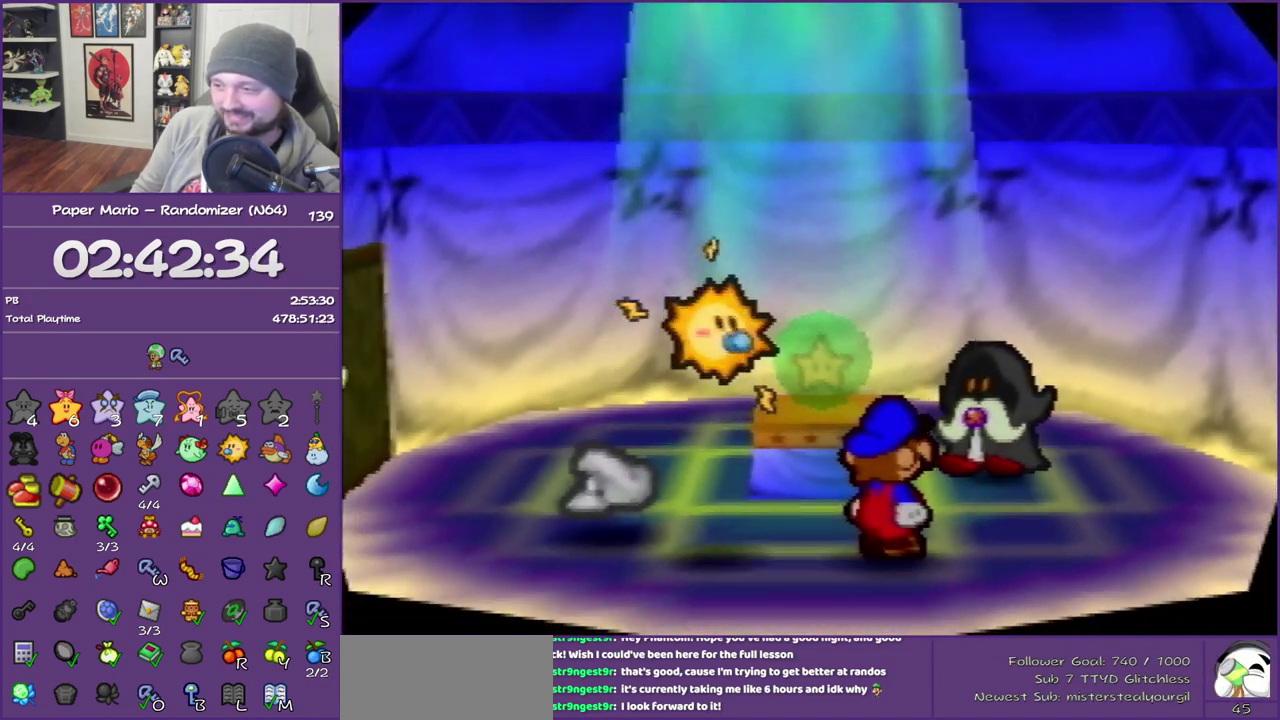
{"buttons": ["B"], "left_stick": "up-left", "events": []}
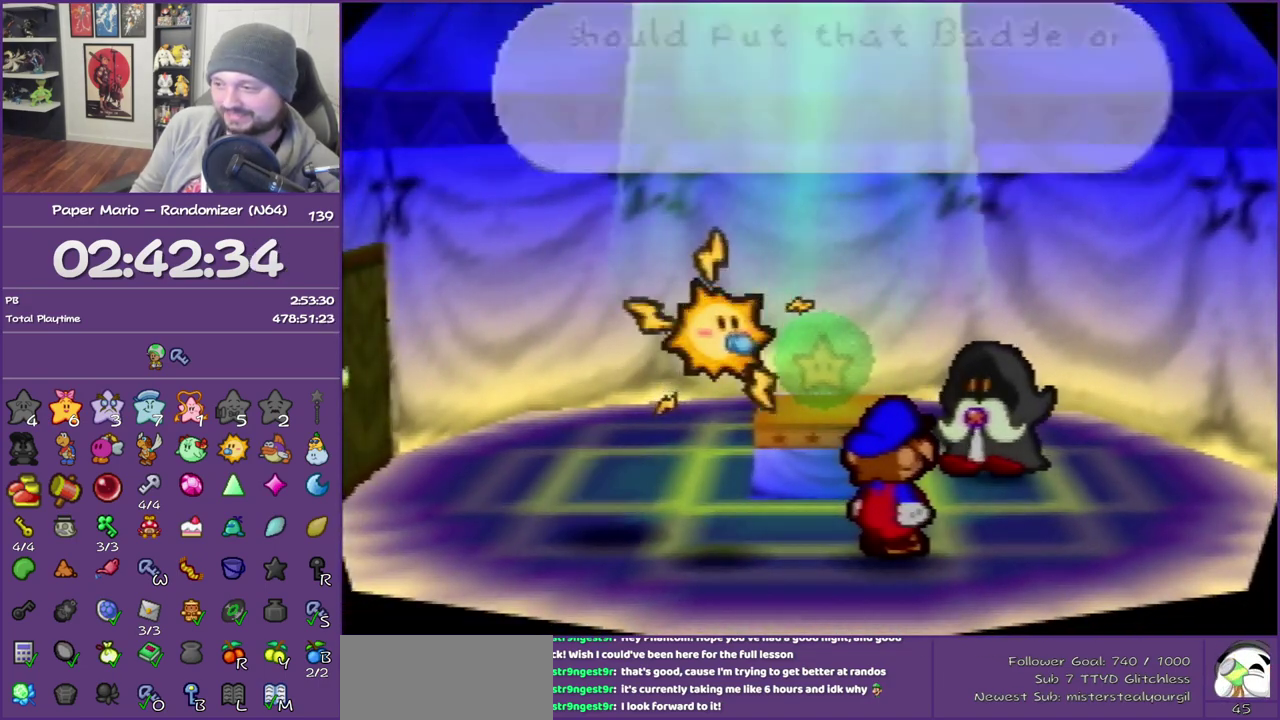
{"buttons": [], "left_stick": "up-left", "events": [[233, "Z", "down"], [267, "B", "up"], [417, "Z", "up"]]}
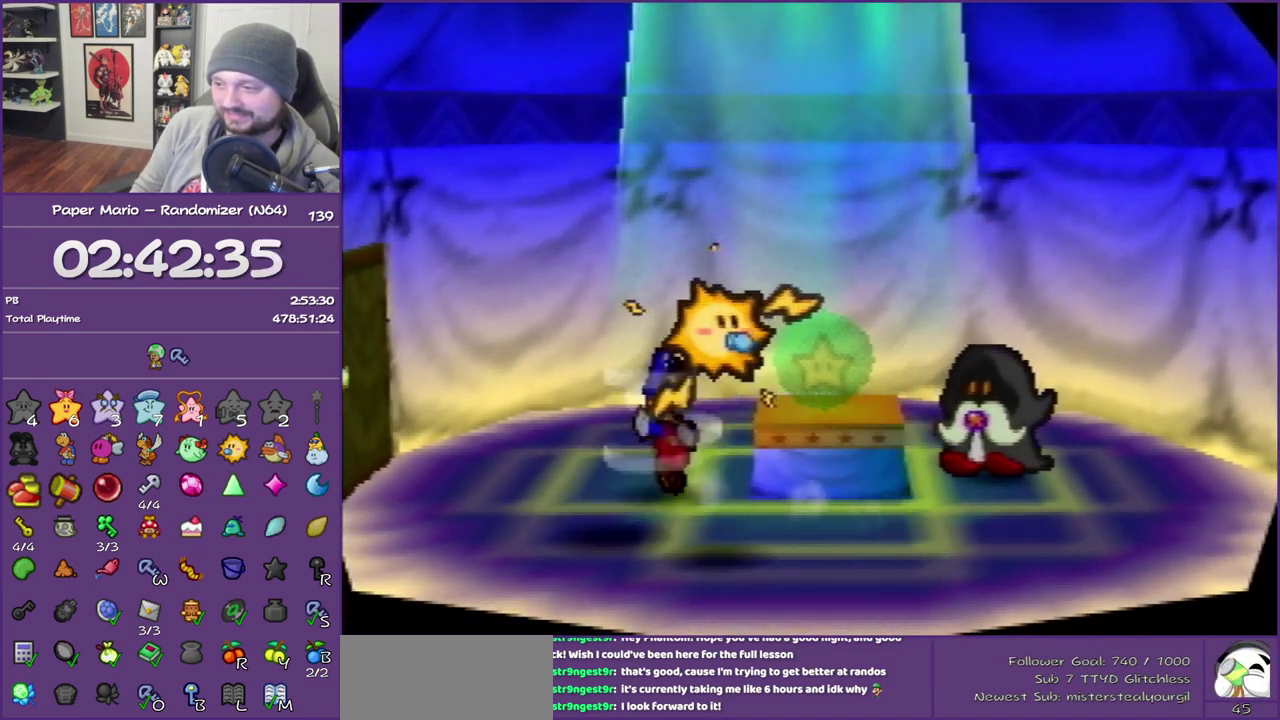
{"buttons": [], "left_stick": "down-left", "events": [[17, "A", "down"], [33, "left_stick", "left"], [133, "A", "up"], [350, "left_stick", "down-left"]]}
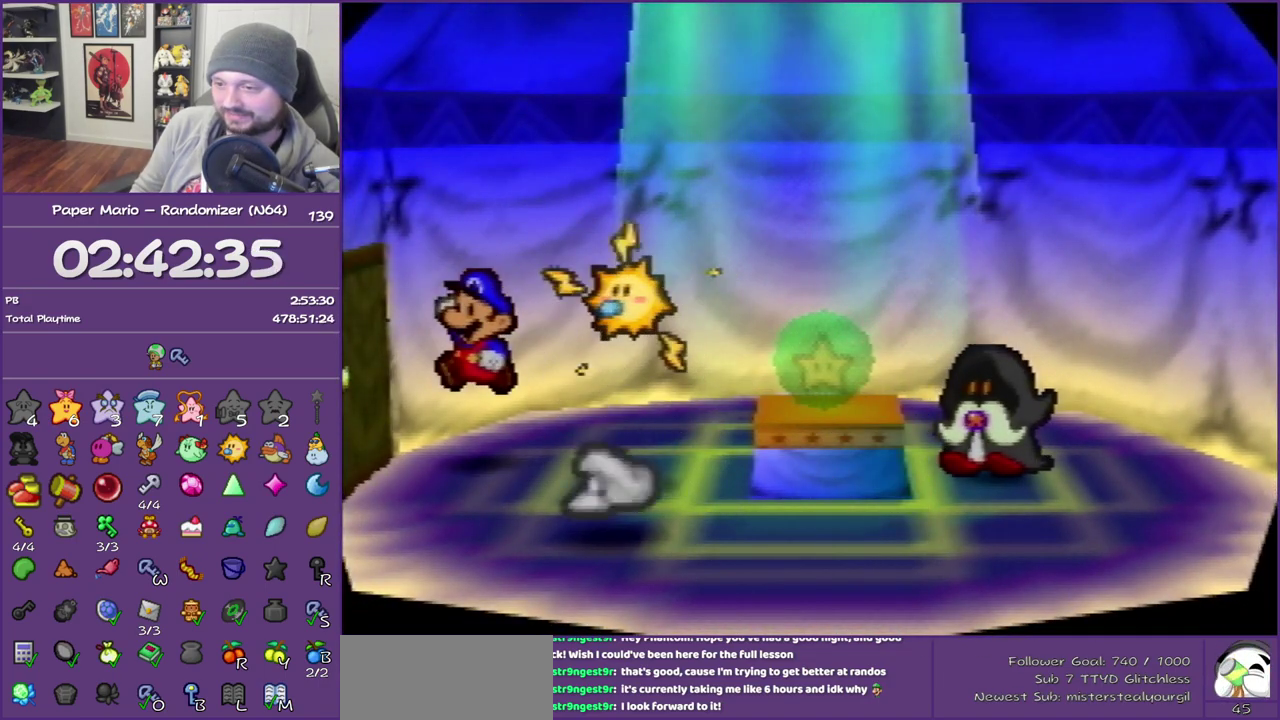
{"buttons": [], "left_stick": "down", "events": [[67, "A", "down"], [167, "A", "up"], [233, "A", "down"], [383, "A", "up"], [417, "left_stick", "down"]]}
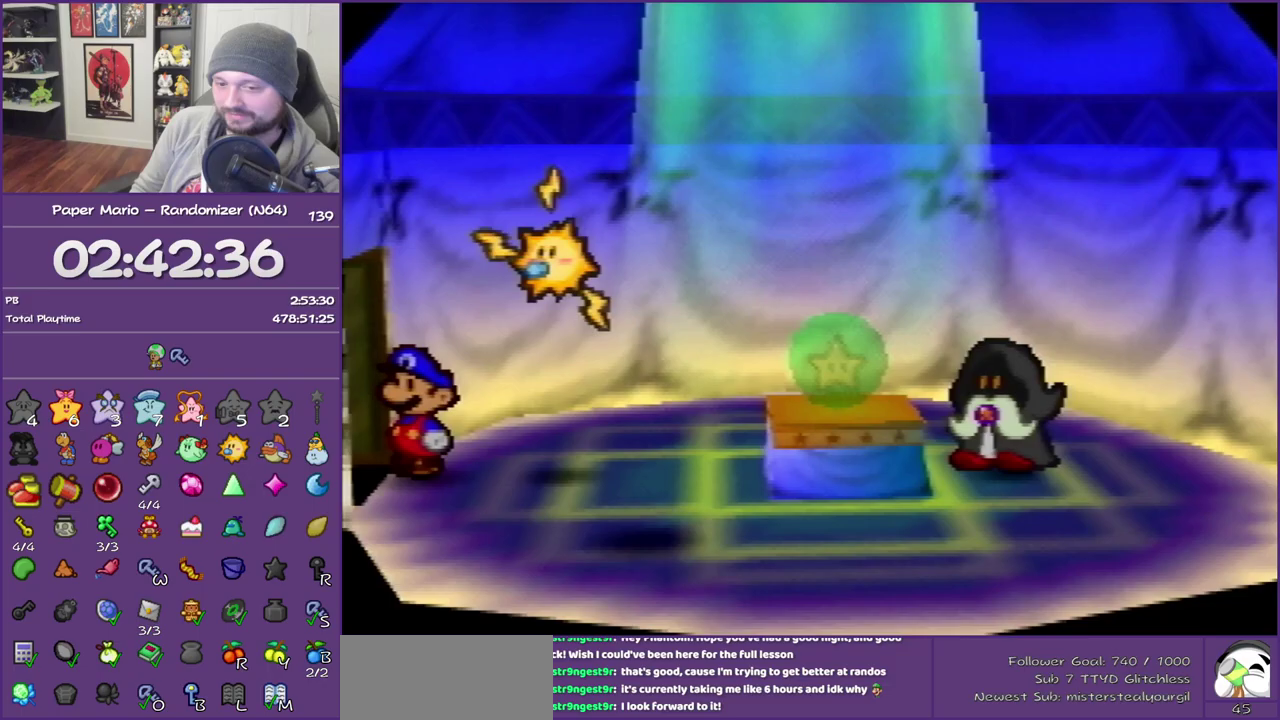
{"buttons": [], "left_stick": "down", "events": [[350, "Z", "down"], [450, "Z", "up"]]}
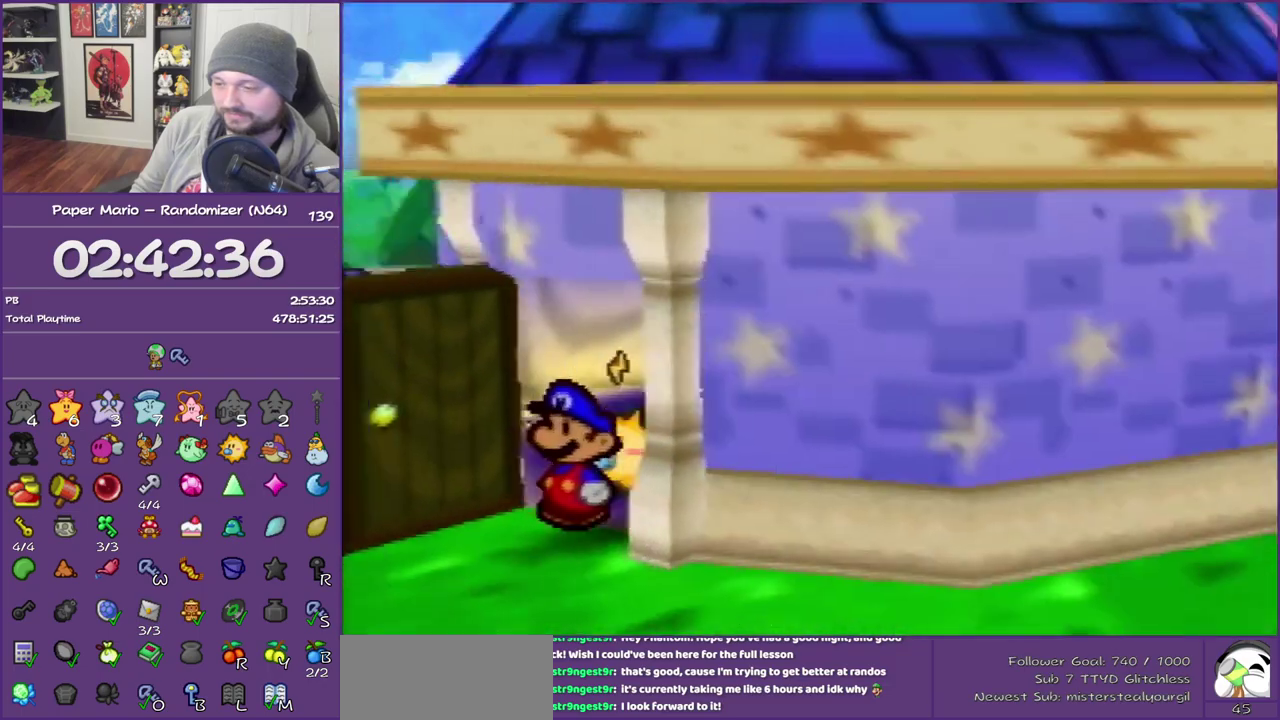
{"buttons": ["Z"], "left_stick": "down", "events": [[17, "Z", "down"], [167, "Z", "up"], [233, "Z", "down"], [350, "Z", "up"], [417, "Z", "down"]]}
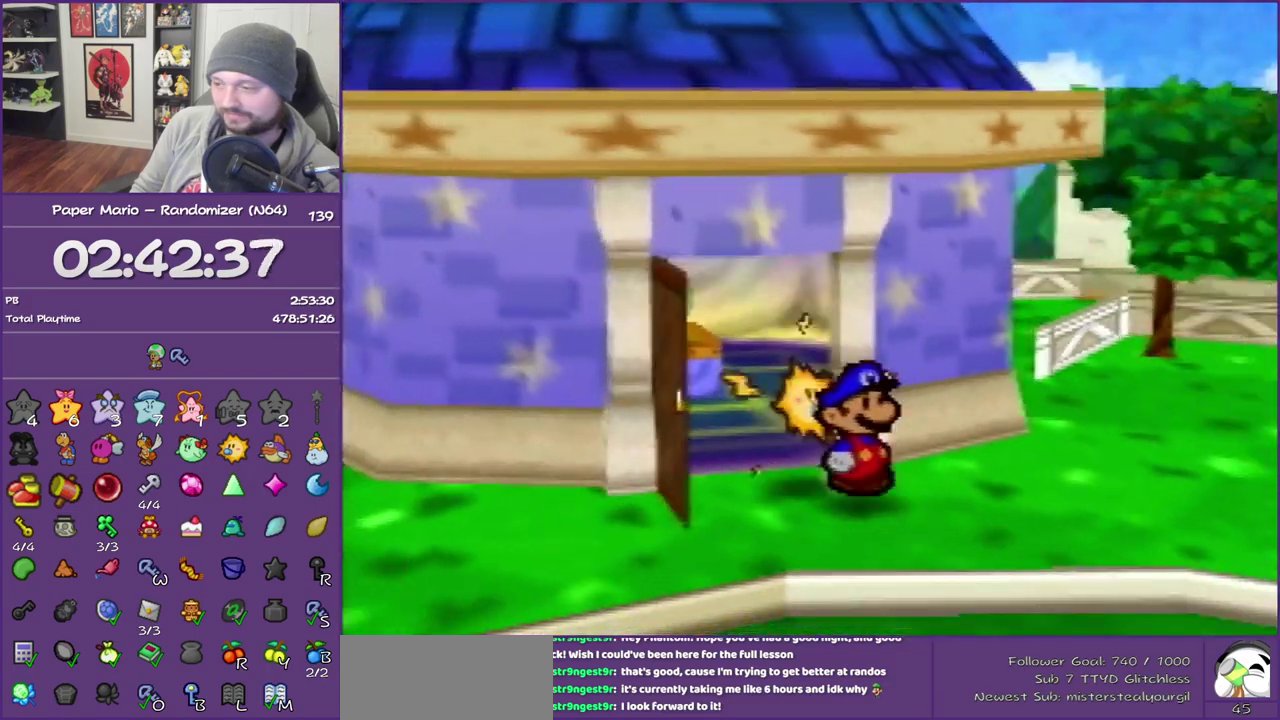
{"buttons": [], "left_stick": "down", "events": [[33, "Z", "up"], [100, "Z", "down"], [250, "Z", "up"], [317, "Z", "down"], [433, "Z", "up"]]}
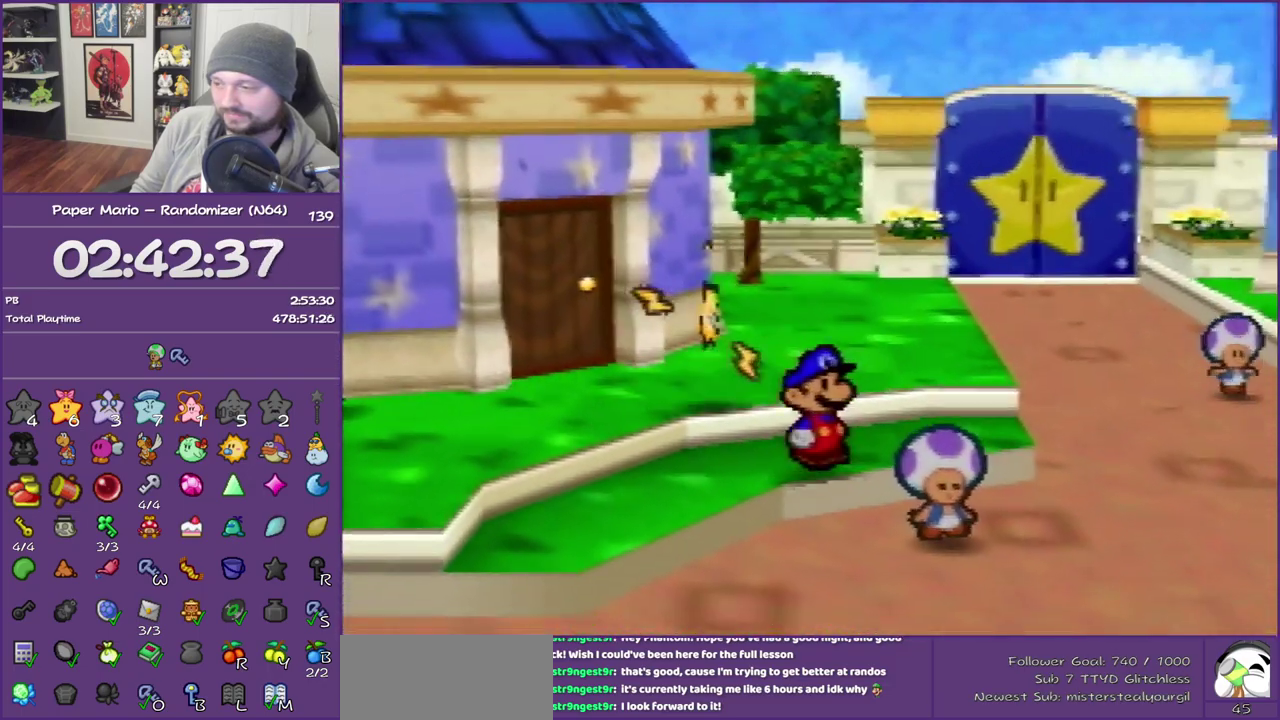
{"buttons": ["Z"], "left_stick": "down-right", "events": [[17, "Z", "down"], [117, "Z", "up"], [233, "Z", "down"], [267, "left_stick", "down-right"], [317, "Z", "up"], [400, "Z", "down"]]}
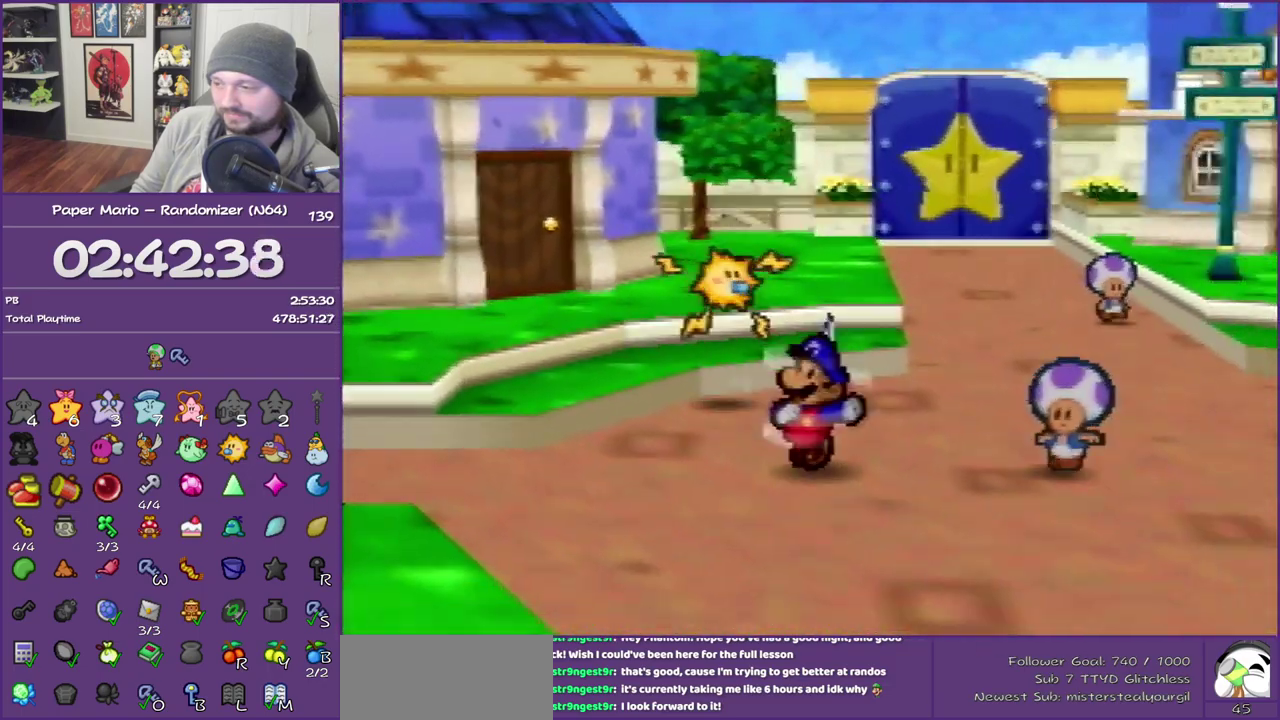
{"buttons": [], "left_stick": "down", "events": [[17, "left_stick", "down"], [300, "Z", "up"]]}
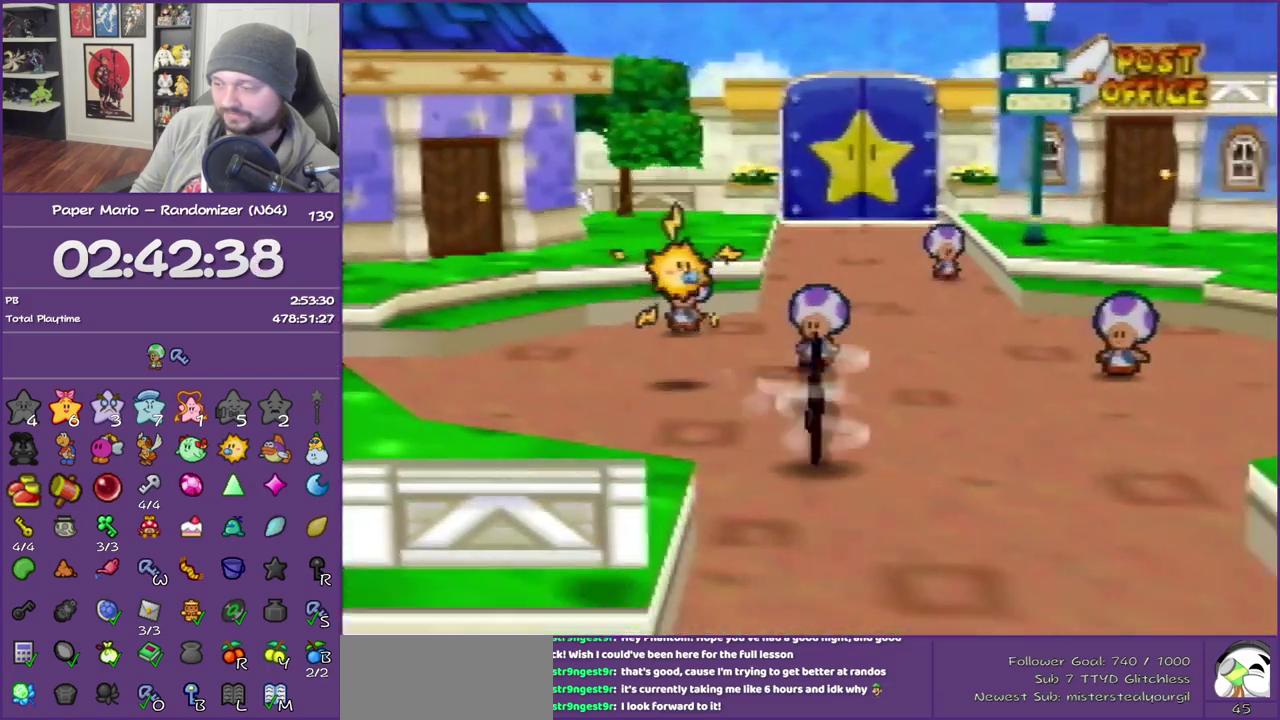
{"buttons": [], "left_stick": "down", "events": [[50, "A", "down"], [183, "A", "up"]]}
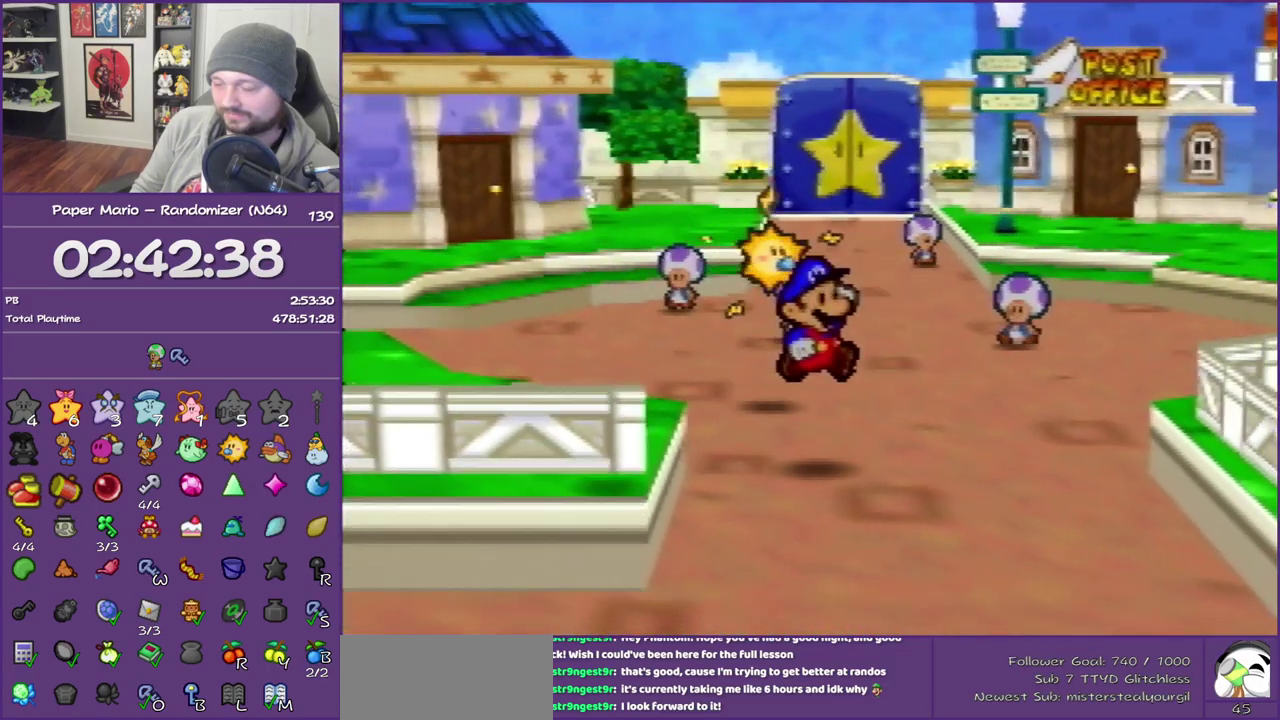
{"buttons": [], "left_stick": "left", "events": [[50, "Z", "down"], [183, "Z", "up"], [233, "A", "down"], [233, "left_stick", "down-left"], [300, "A", "up"], [500, "left_stick", "left"]]}
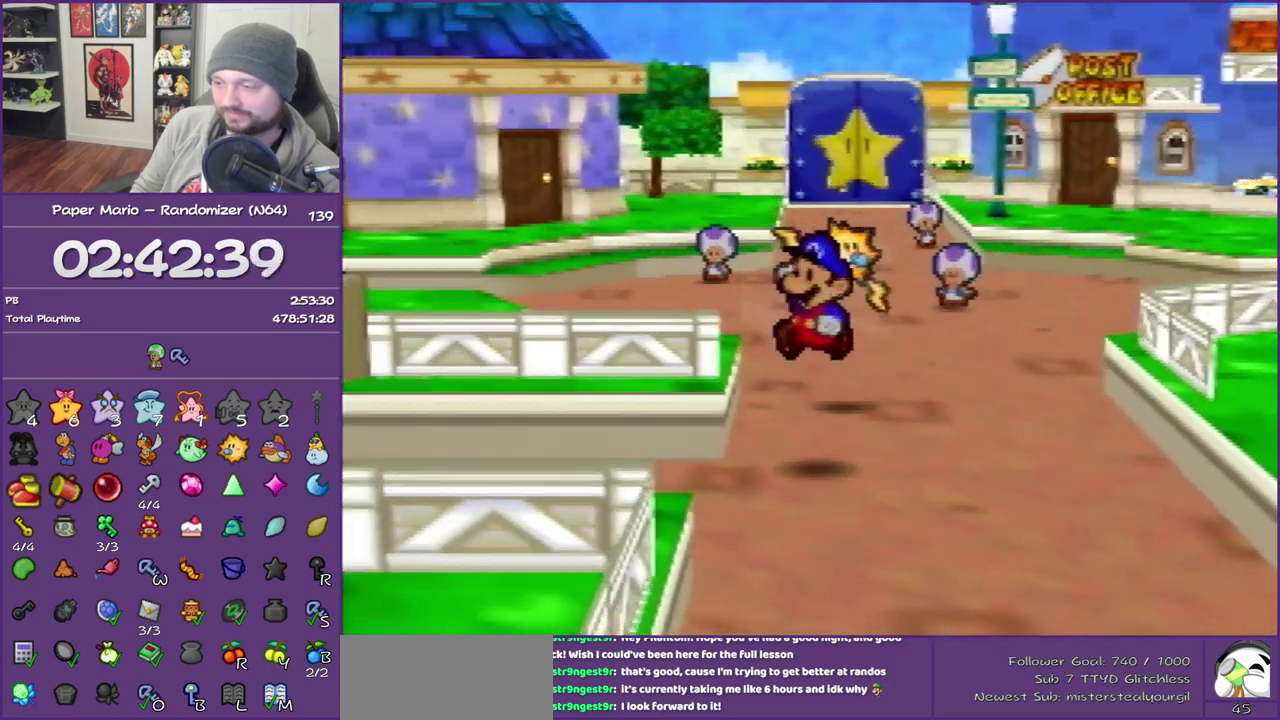
{"buttons": [], "left_stick": "left", "events": [[250, "Z", "down"], [467, "Z", "up"]]}
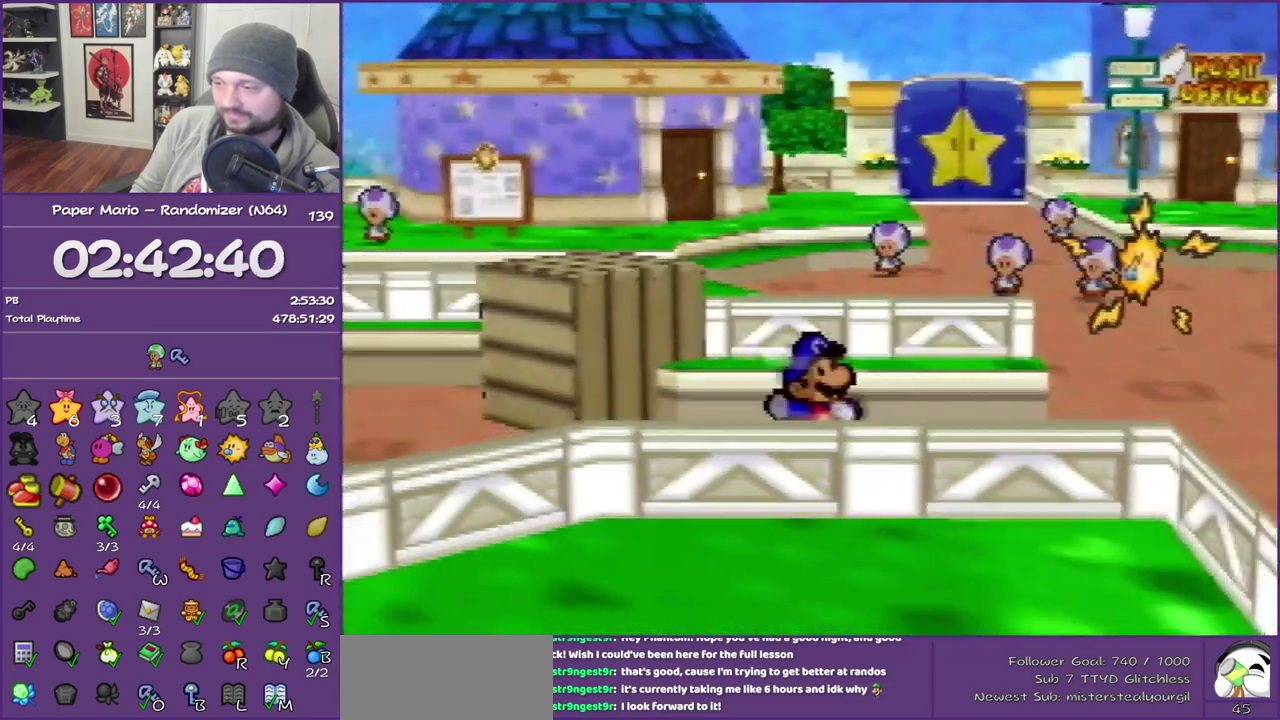
{"buttons": ["B"], "left_stick": "right", "events": [[367, "left_stick", "center"], [433, "left_stick", "right"], [467, "B", "down"]]}
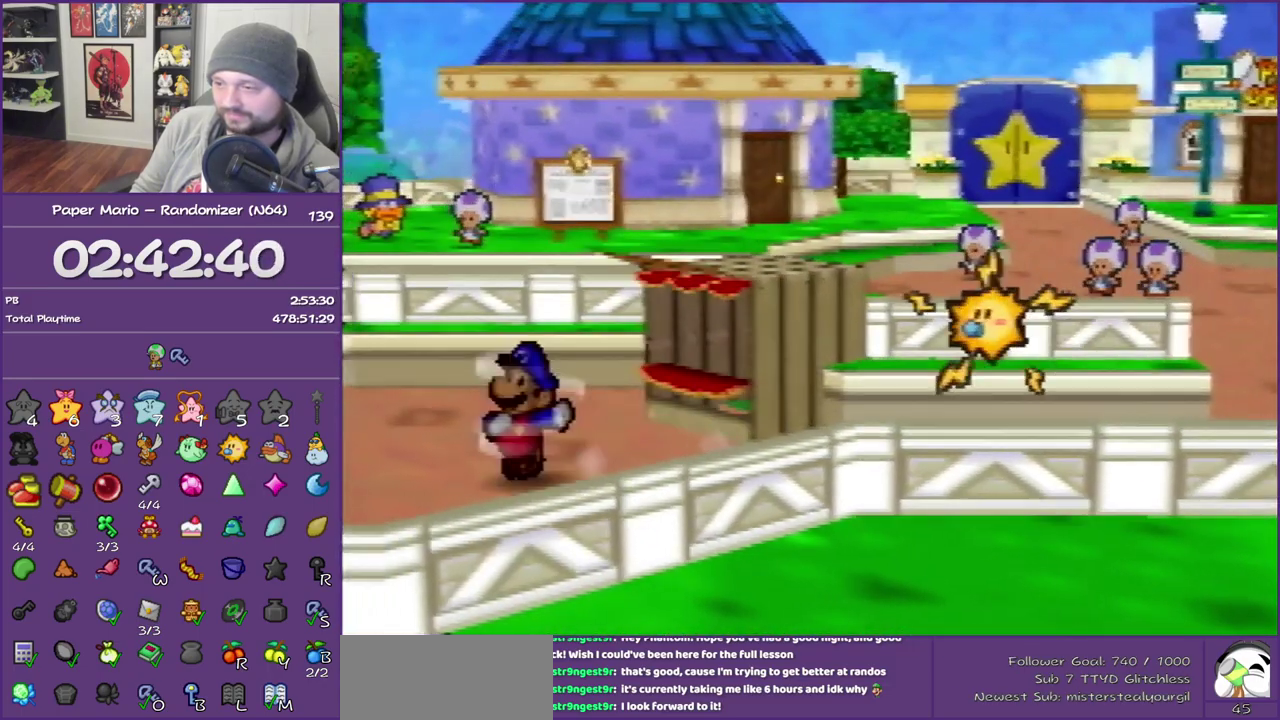
{"buttons": ["B"], "left_stick": "center", "events": [[183, "left_stick", "center"]]}
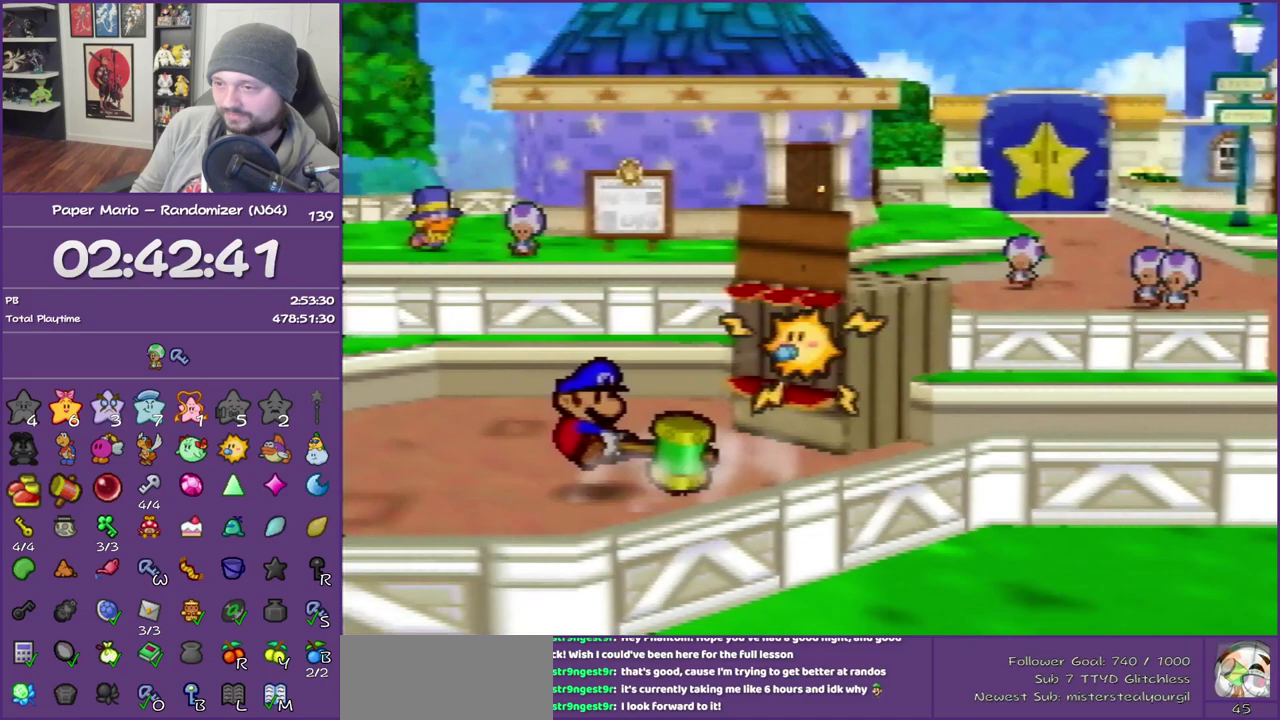
{"buttons": ["B"], "left_stick": "center", "events": []}
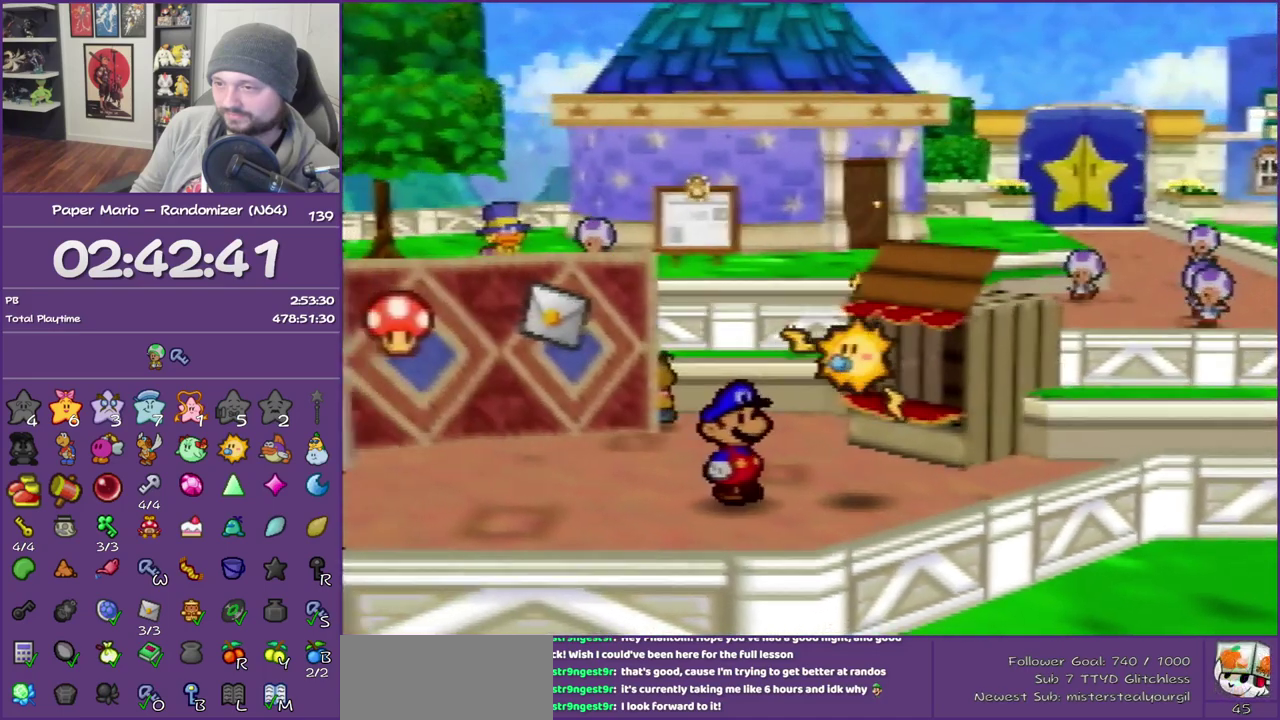
{"buttons": ["B"], "left_stick": "up-right", "events": [[150, "left_stick", "up-right"]]}
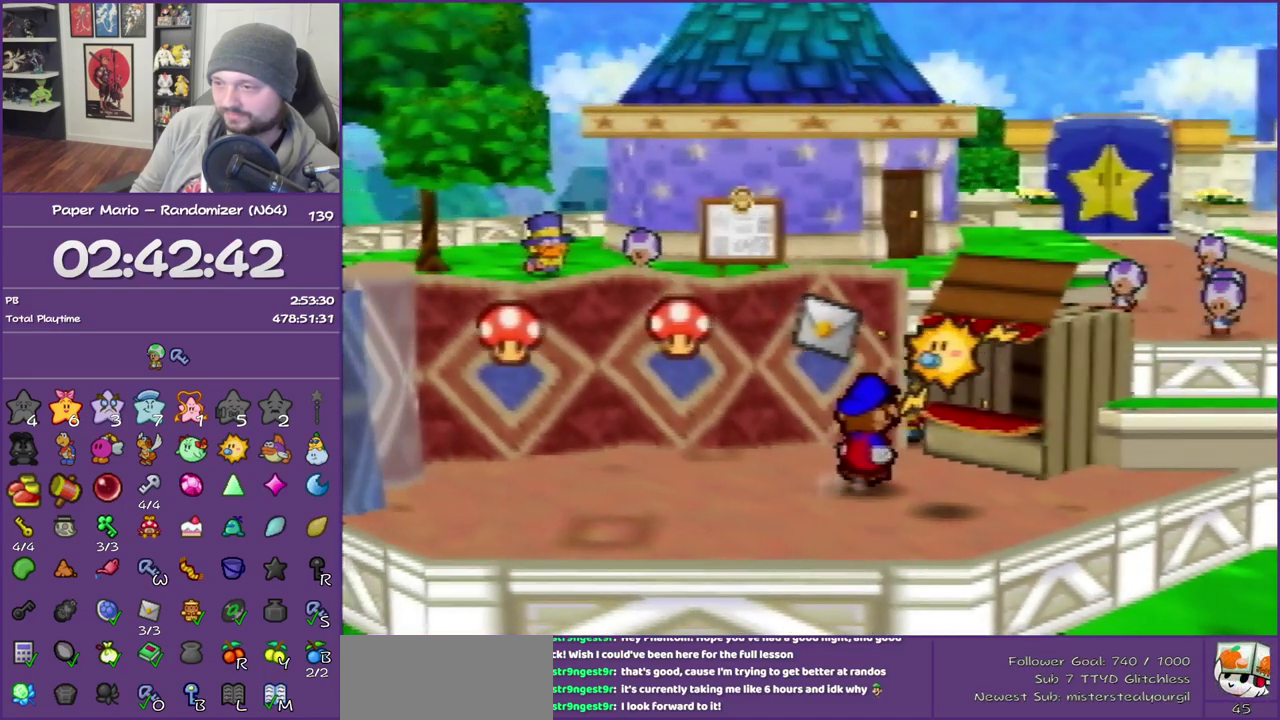
{"buttons": ["B"], "left_stick": "center", "events": [[17, "left_stick", "up"], [133, "left_stick", "up-right"], [400, "left_stick", "center"]]}
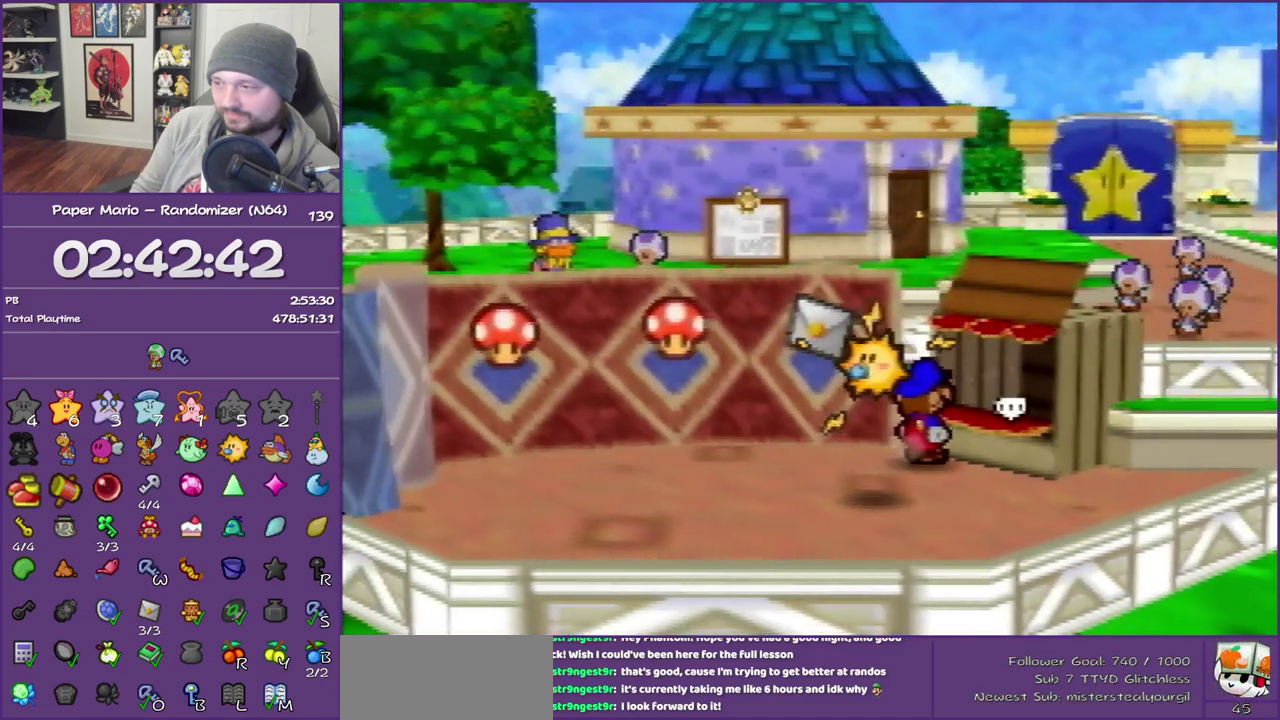
{"buttons": ["B"], "left_stick": "center", "events": [[217, "A", "down"], [433, "A", "up"]]}
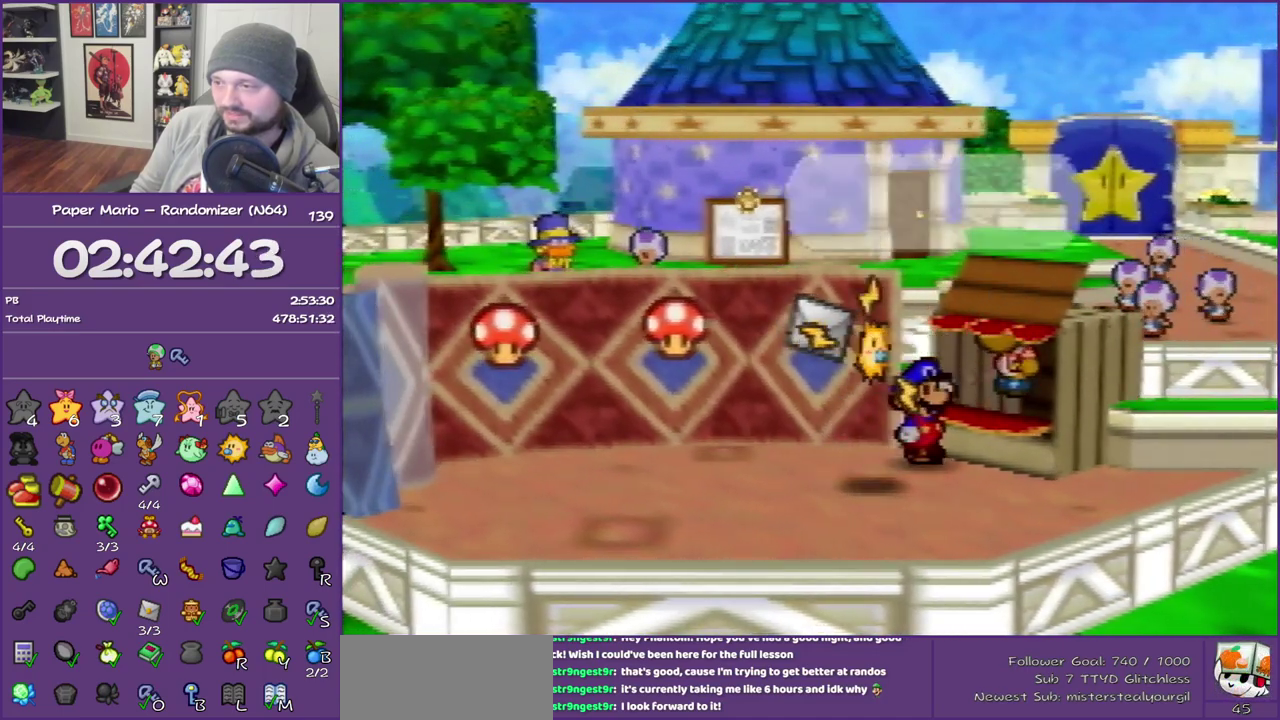
{"buttons": ["B"], "left_stick": "center", "events": []}
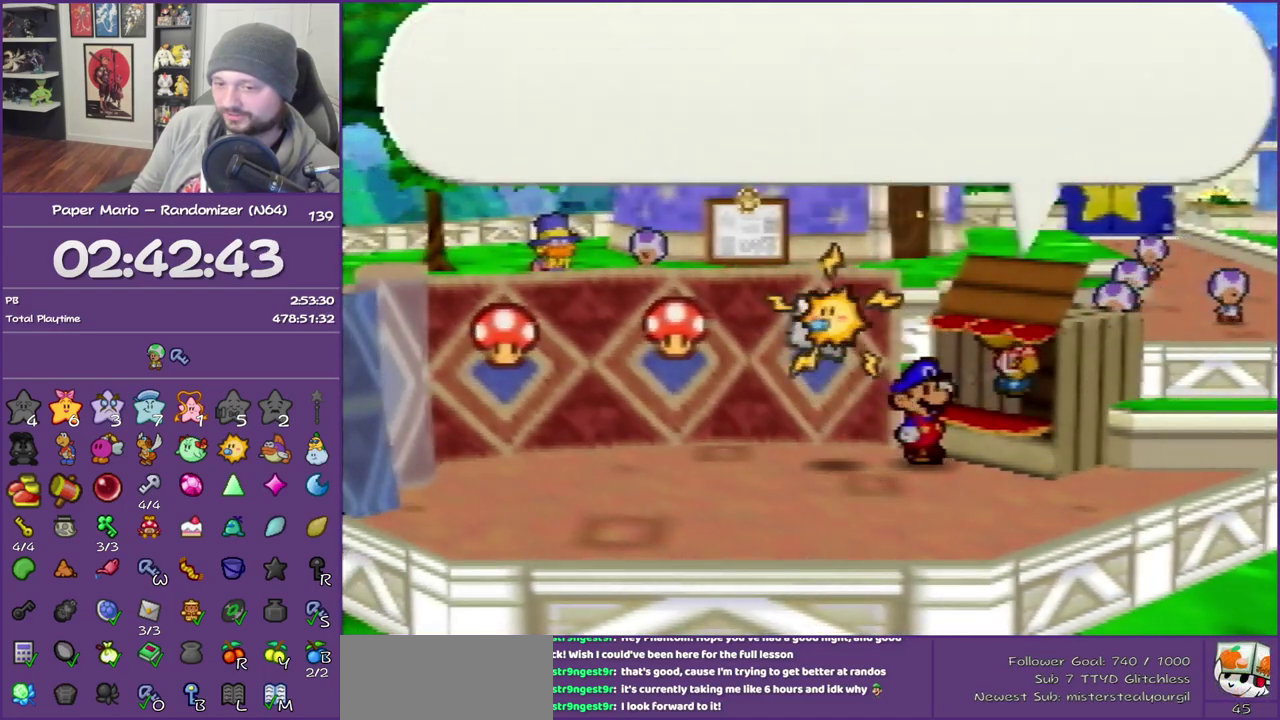
{"buttons": ["B"], "left_stick": "center", "events": []}